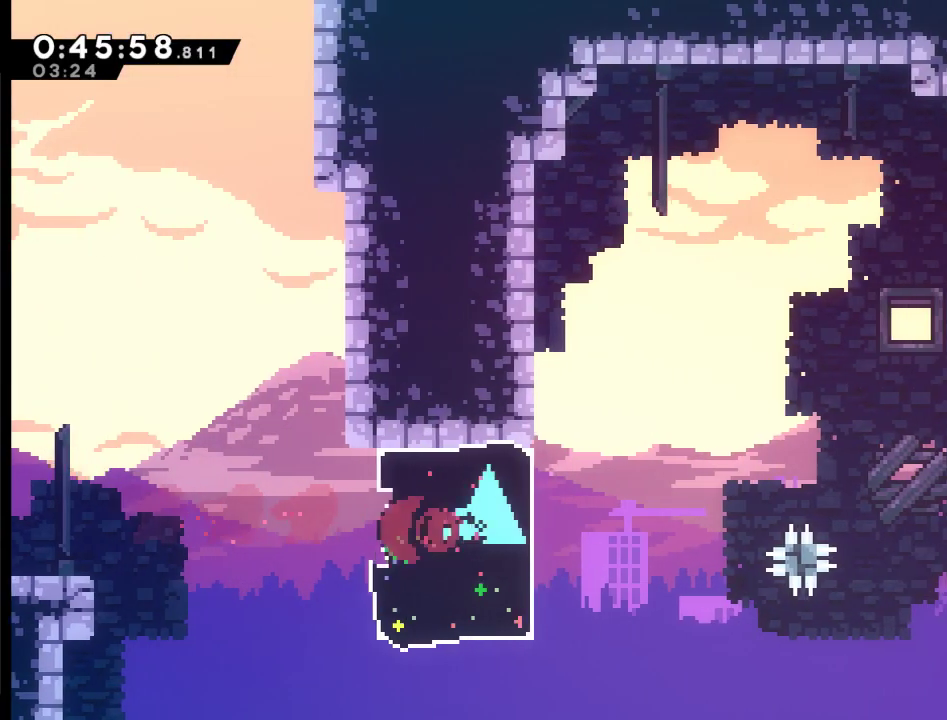
Gameplay with a controller (Xbox layout); each line is a JSON object with the inputs held at the frame after it. "events" lists button and stick changes between this image and that frame as [ms after this image, input, new state], when the widget could be followed in between.
{"buttons": ["DPAD_RIGHT"], "left_stick": "center", "right_stick": "center", "events": [[33, "A", "down"], [300, "DPAD_UP", "up"], [367, "A", "up"]]}
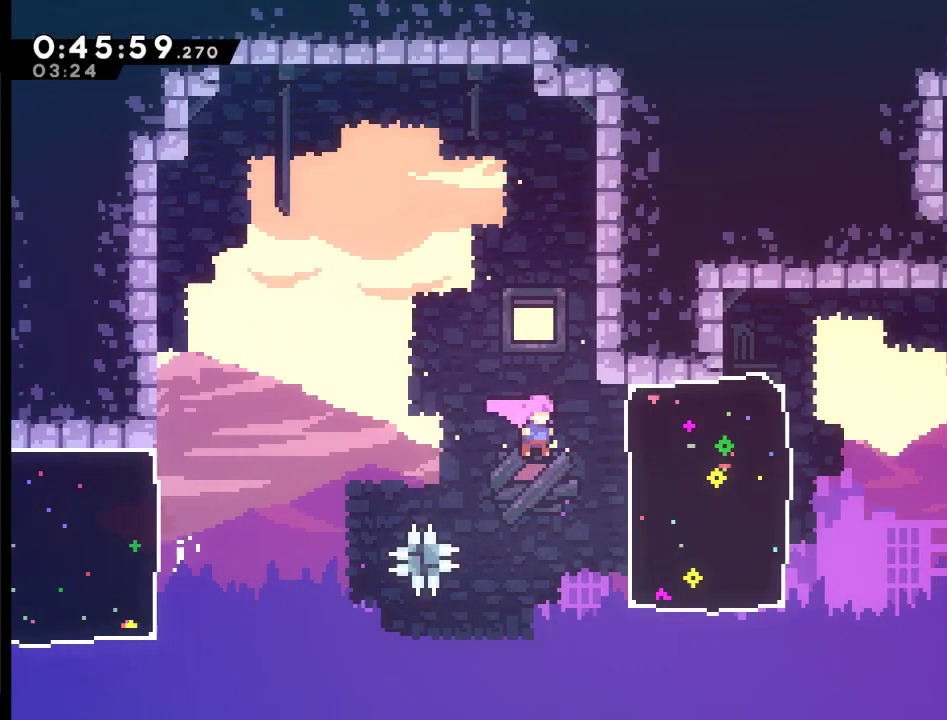
{"buttons": ["DPAD_RIGHT"], "left_stick": "center", "right_stick": "center", "events": [[67, "X", "down"], [233, "X", "up"]]}
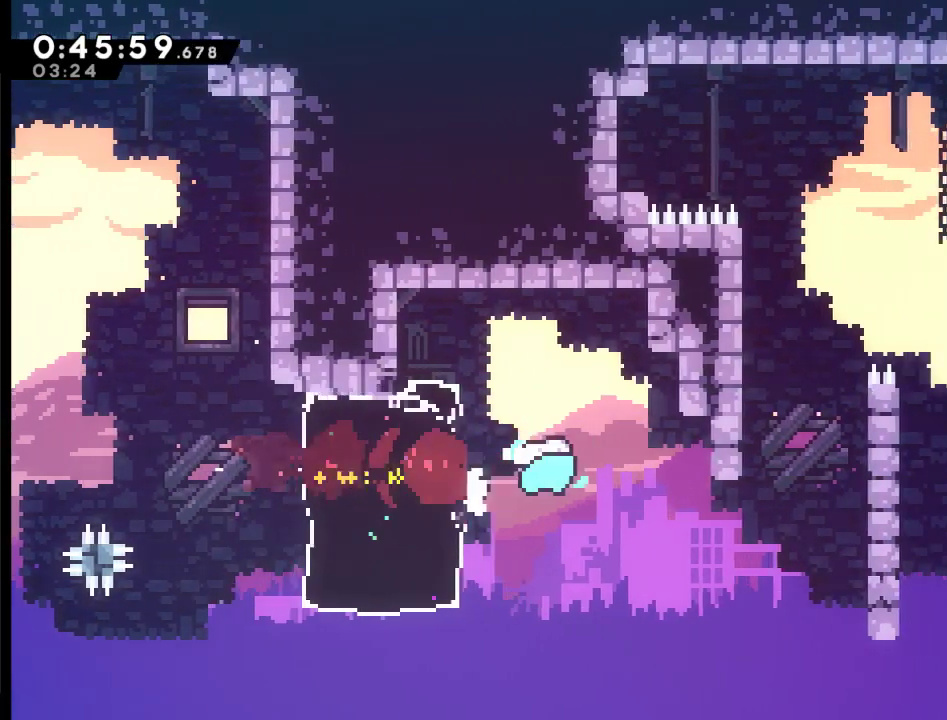
{"buttons": ["X", "DPAD_UP", "DPAD_RIGHT"], "left_stick": "center", "right_stick": "center", "events": [[233, "DPAD_UP", "down"], [267, "X", "down"]]}
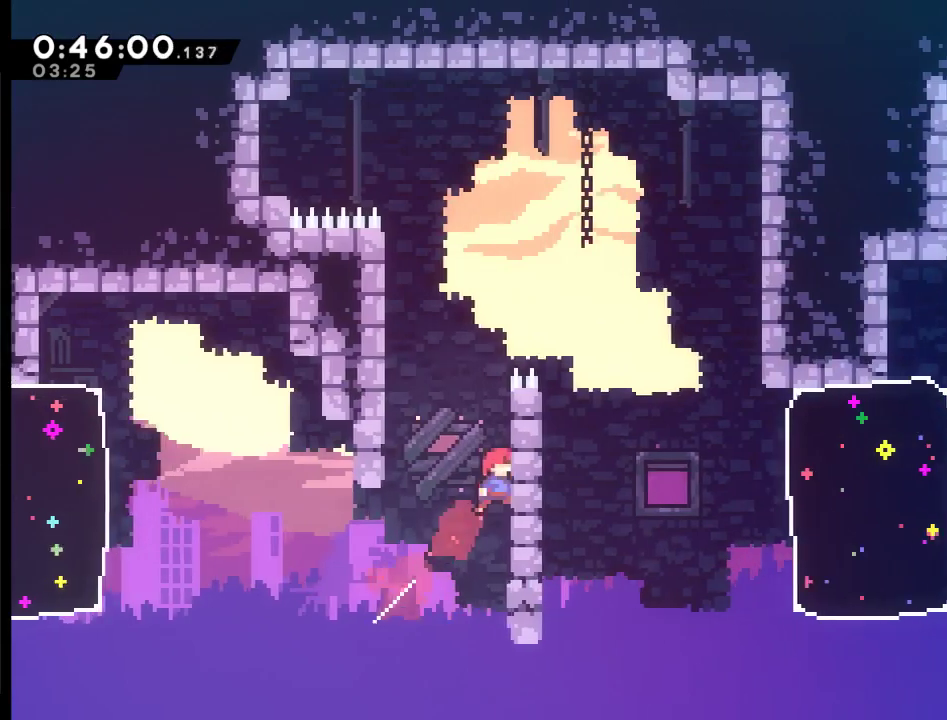
{"buttons": ["A", "R2", "DPAD_LEFT"], "left_stick": "center", "right_stick": "center", "events": [[33, "R2", "down"], [167, "DPAD_RIGHT", "up"], [200, "X", "up"], [267, "DPAD_LEFT", "down"], [367, "A", "down"], [500, "DPAD_UP", "up"]]}
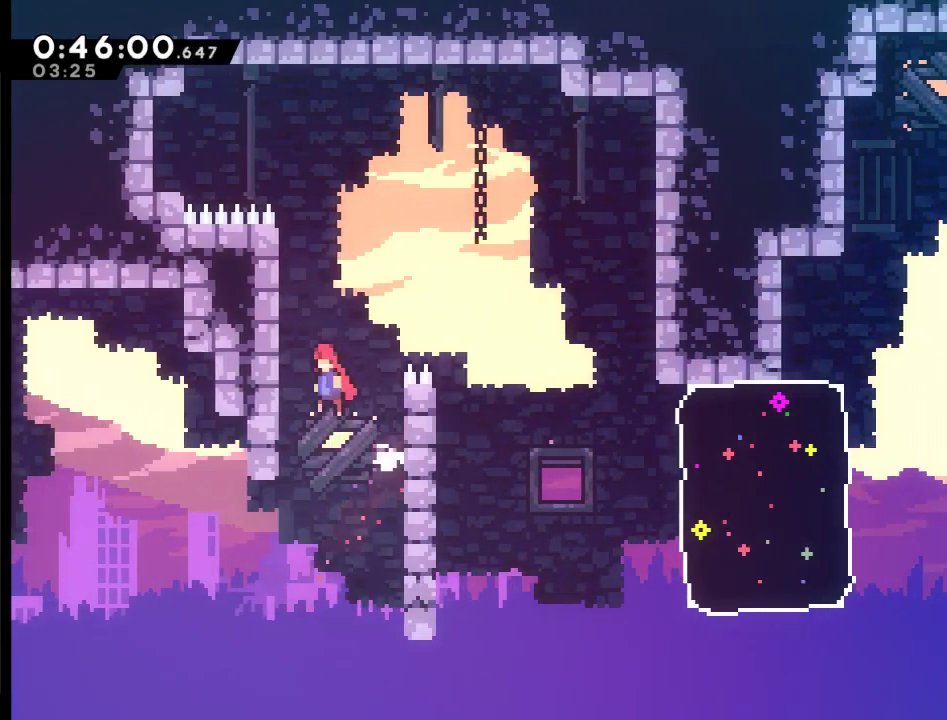
{"buttons": ["R2", "DPAD_RIGHT"], "left_stick": "center", "right_stick": "center", "events": [[133, "A", "up"], [133, "DPAD_LEFT", "up"], [200, "DPAD_RIGHT", "down"], [233, "A", "down"], [500, "A", "up"]]}
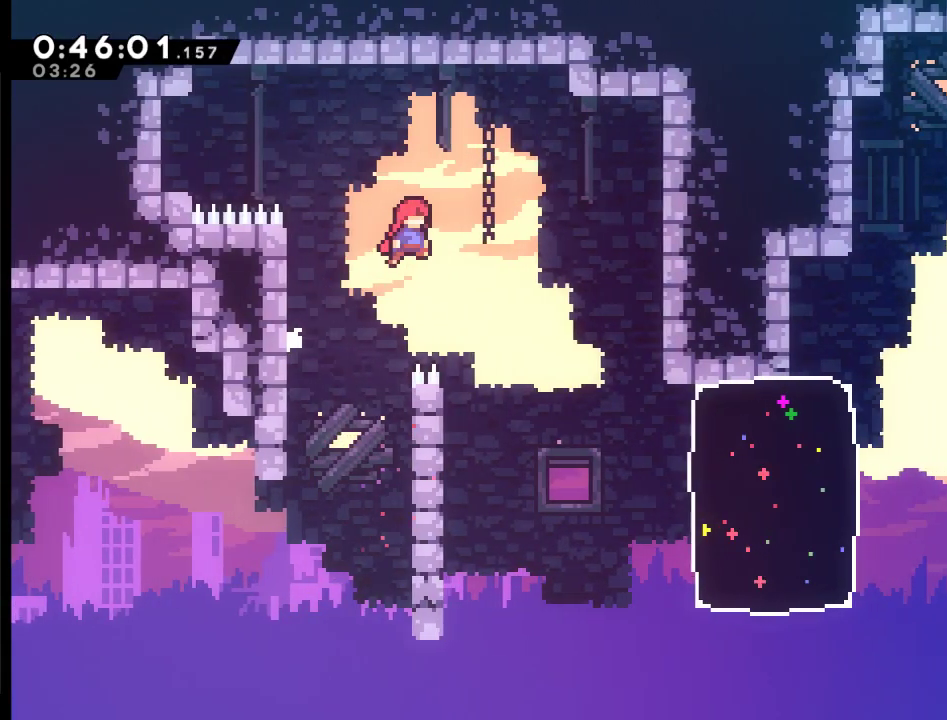
{"buttons": ["X", "DPAD_RIGHT"], "left_stick": "center", "right_stick": "center", "events": [[33, "R2", "up"], [467, "X", "down"]]}
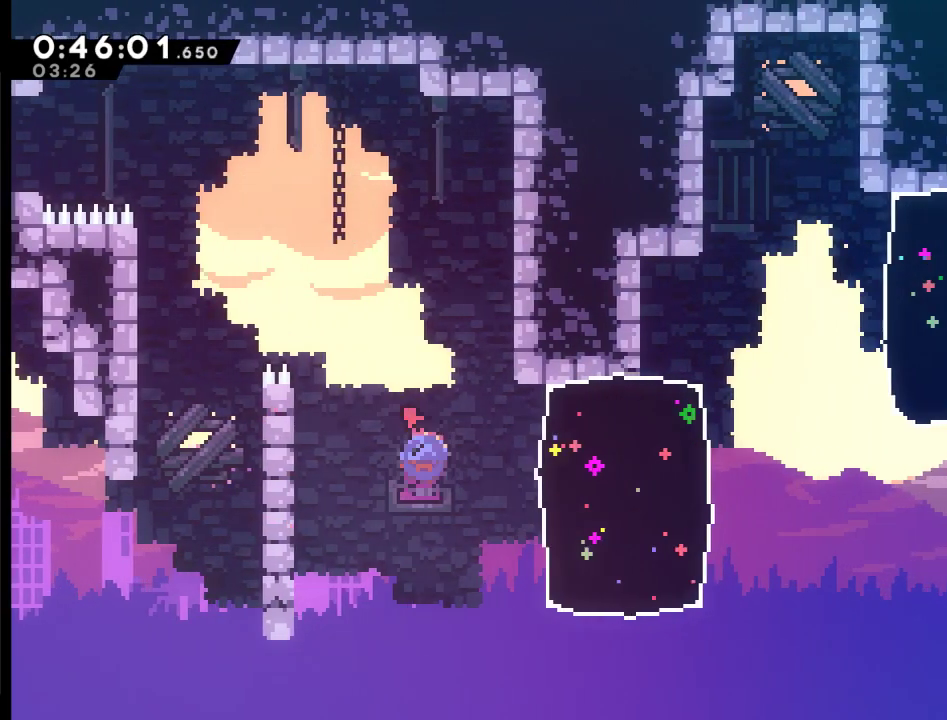
{"buttons": ["A", "DPAD_UP", "DPAD_RIGHT"], "left_stick": "center", "right_stick": "center", "events": [[233, "X", "up"], [367, "A", "down"], [367, "DPAD_UP", "down"]]}
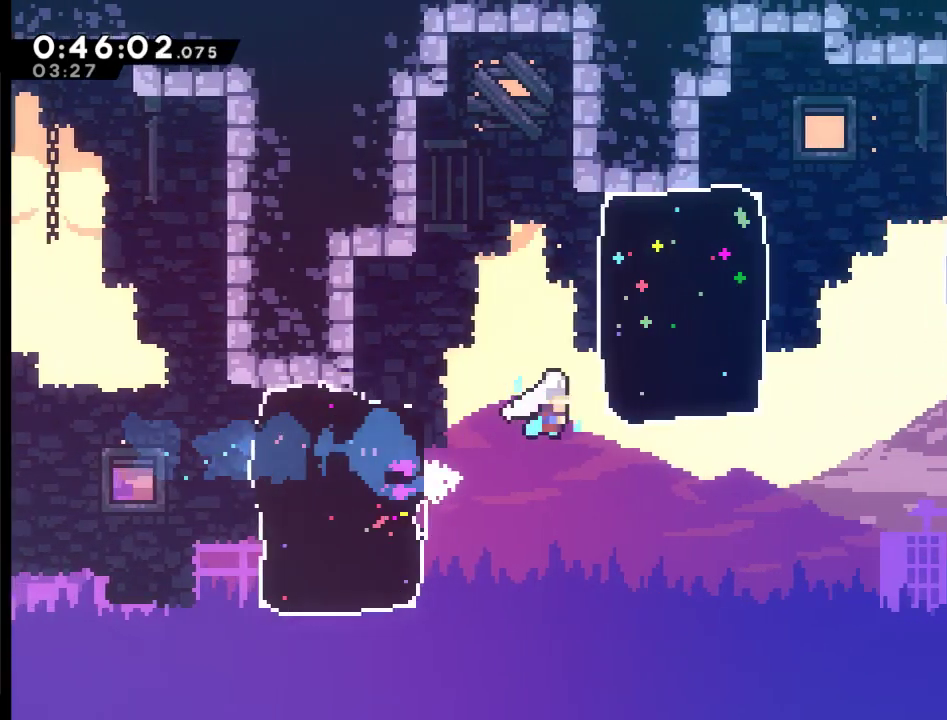
{"buttons": ["DPAD_UP", "DPAD_RIGHT"], "left_stick": "center", "right_stick": "center", "events": [[100, "A", "up"], [133, "X", "down"], [333, "X", "up"]]}
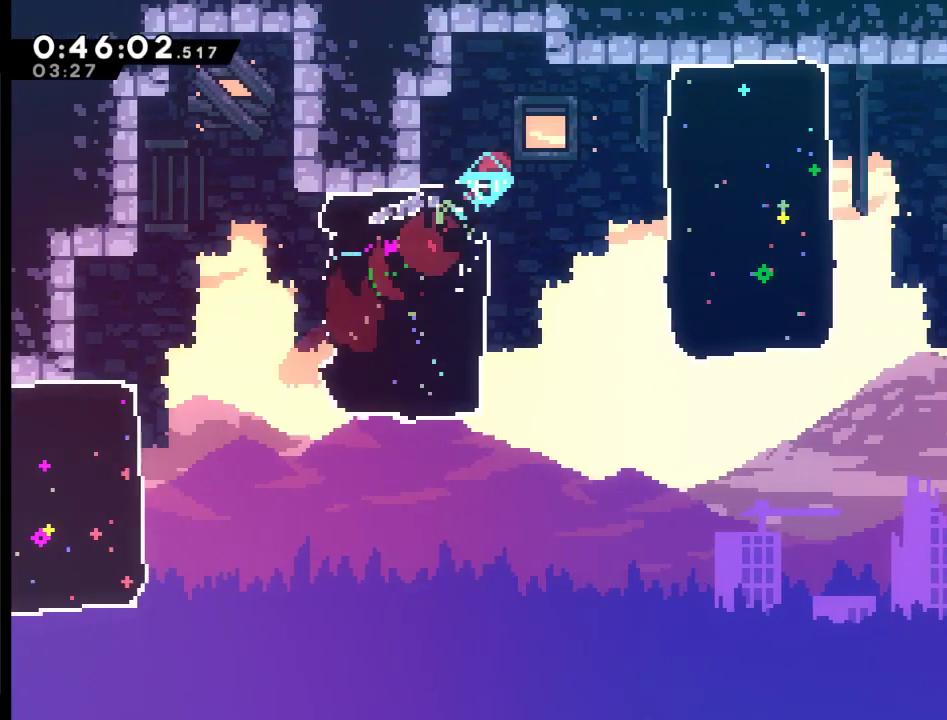
{"buttons": ["DPAD_DOWN", "DPAD_RIGHT"], "left_stick": "center", "right_stick": "center", "events": [[133, "DPAD_UP", "up"], [200, "X", "down"], [233, "DPAD_DOWN", "down"], [367, "X", "up"]]}
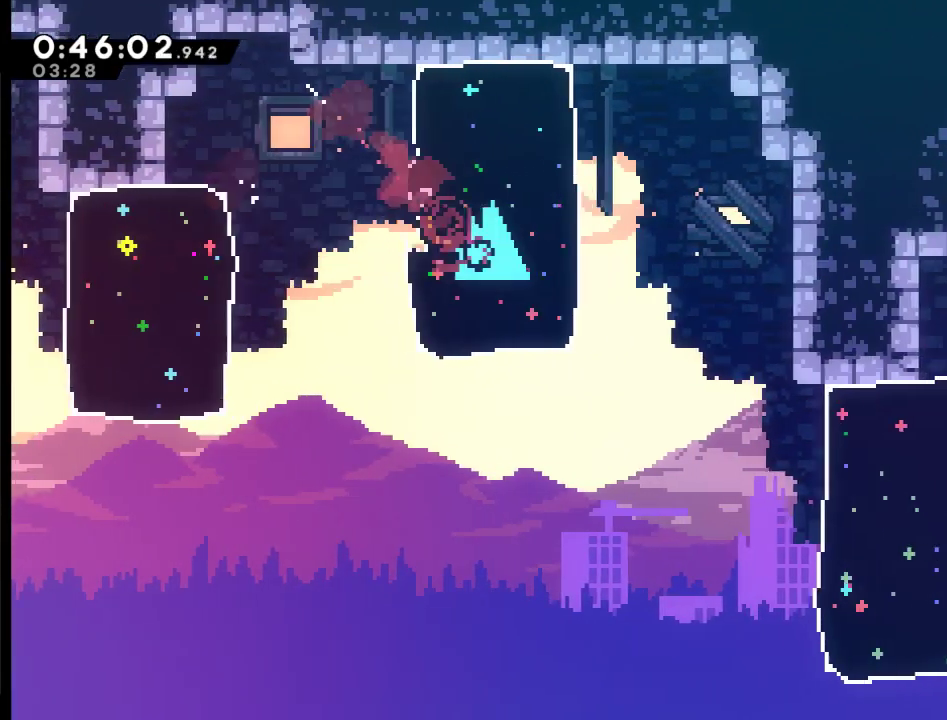
{"buttons": ["X", "DPAD_UP", "DPAD_RIGHT"], "left_stick": "center", "right_stick": "center", "events": [[400, "DPAD_DOWN", "up"], [500, "DPAD_UP", "down"], [500, "X", "down"]]}
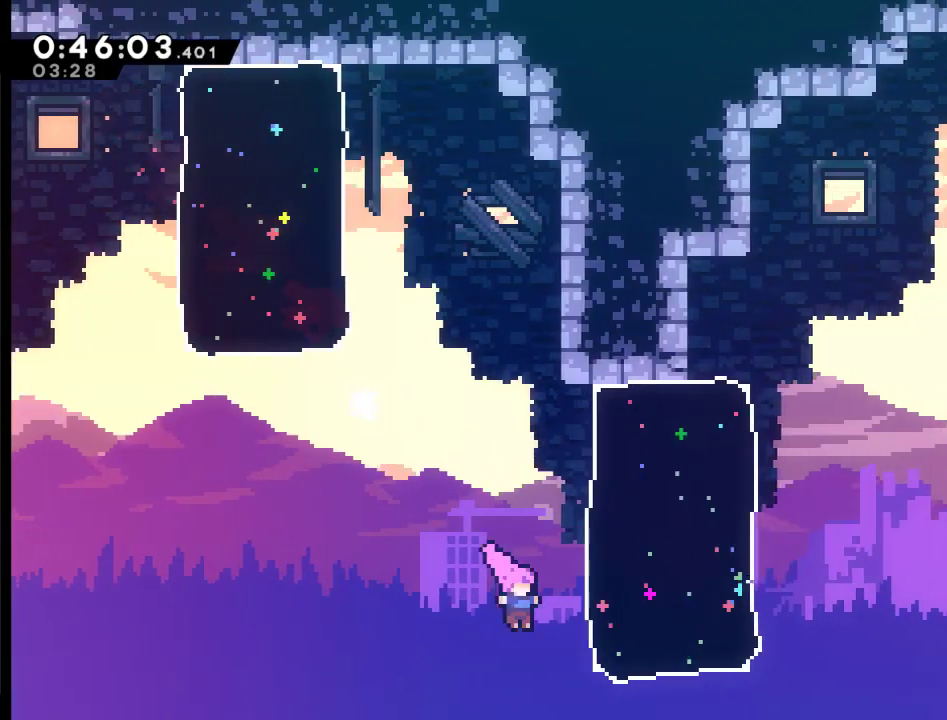
{"buttons": ["DPAD_UP", "DPAD_RIGHT"], "left_stick": "center", "right_stick": "center", "events": [[367, "X", "up"]]}
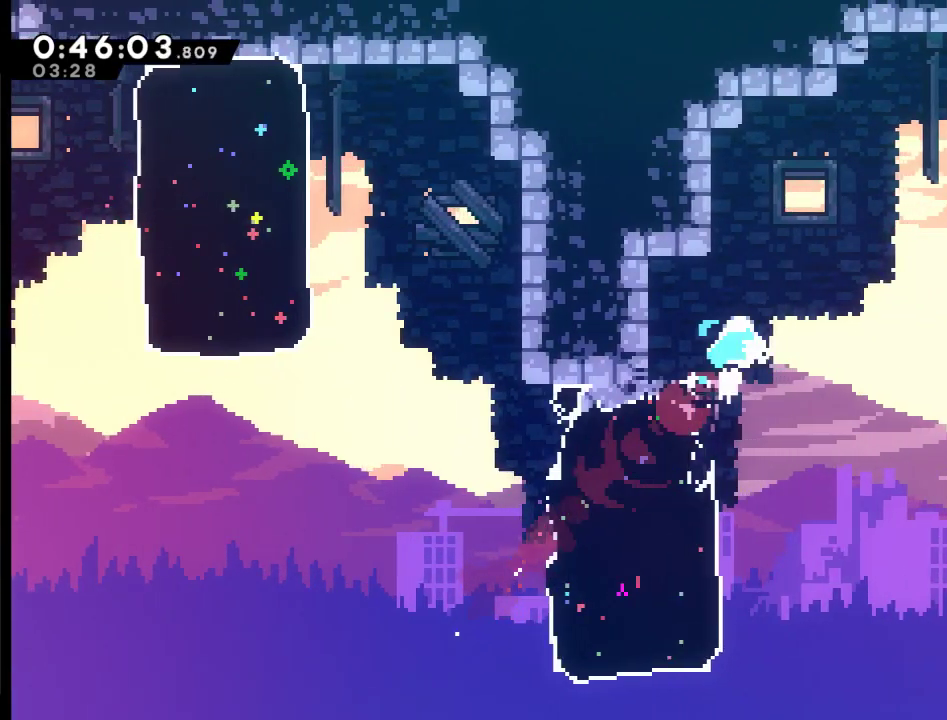
{"buttons": ["DPAD_RIGHT"], "left_stick": "center", "right_stick": "center", "events": [[133, "X", "down"], [233, "DPAD_UP", "up"], [233, "X", "up"]]}
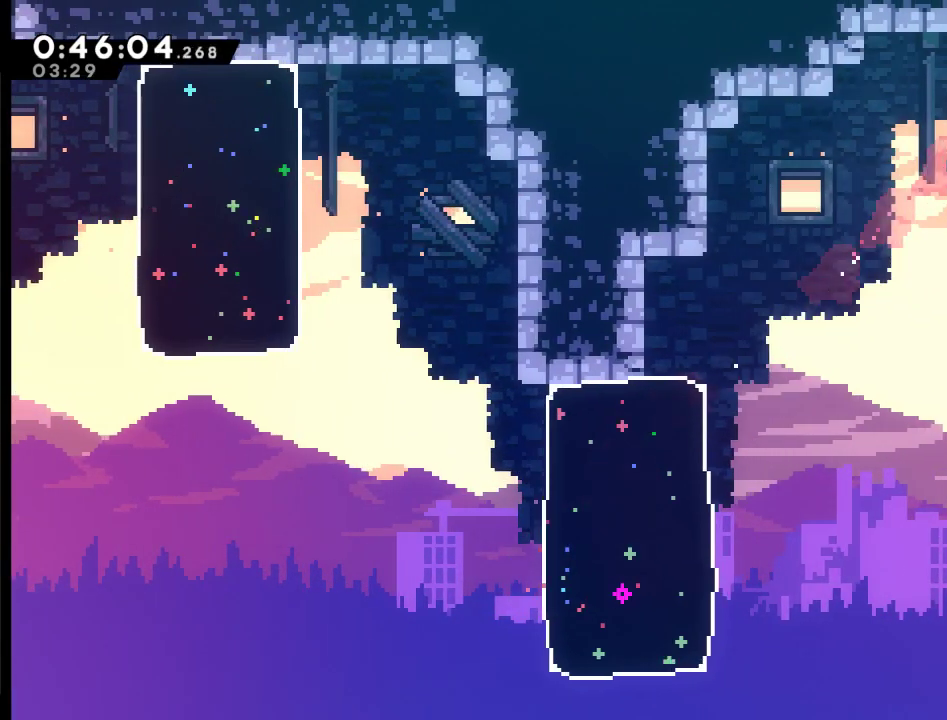
{"buttons": ["DPAD_RIGHT"], "left_stick": "center", "right_stick": "center", "events": []}
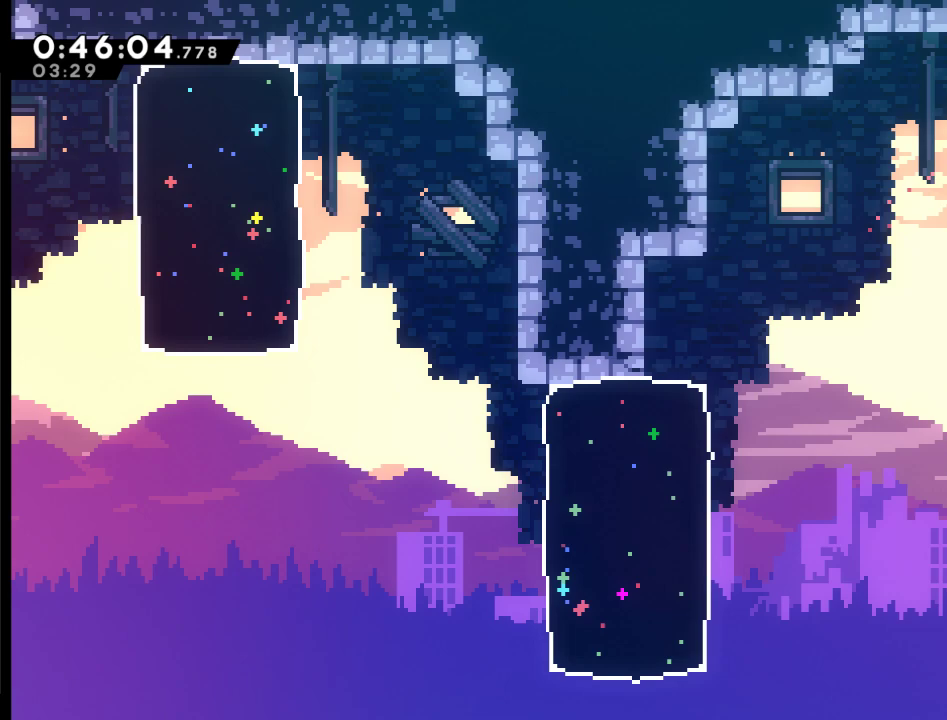
{"buttons": [], "left_stick": "center", "right_stick": "center", "events": [[100, "X", "down"], [233, "X", "up"], [433, "DPAD_RIGHT", "up"]]}
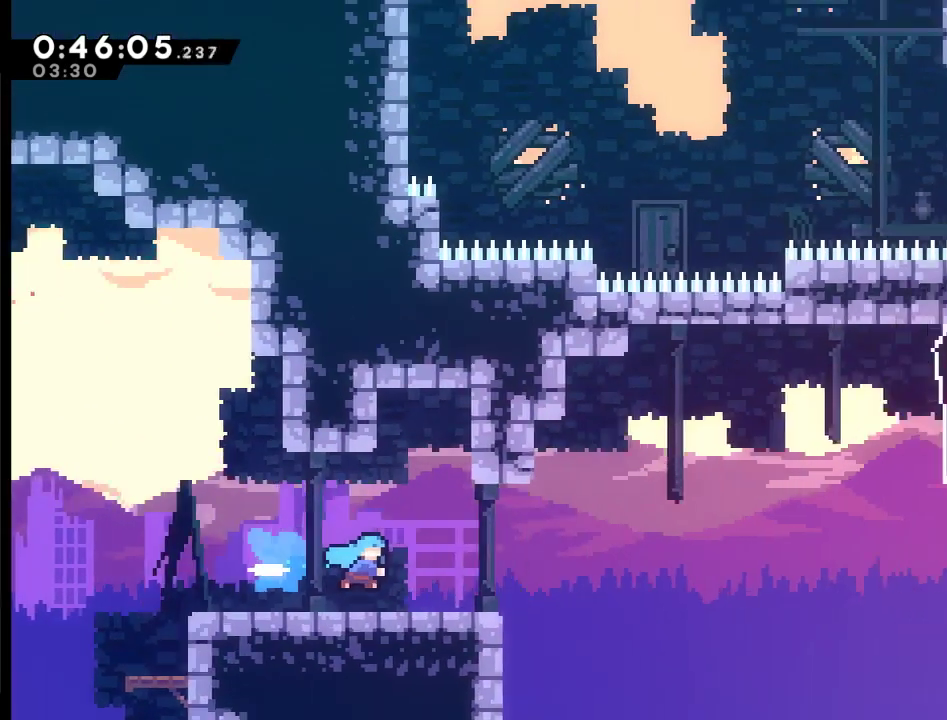
{"buttons": ["DPAD_RIGHT"], "left_stick": "center", "right_stick": "center", "events": [[200, "DPAD_RIGHT", "down"]]}
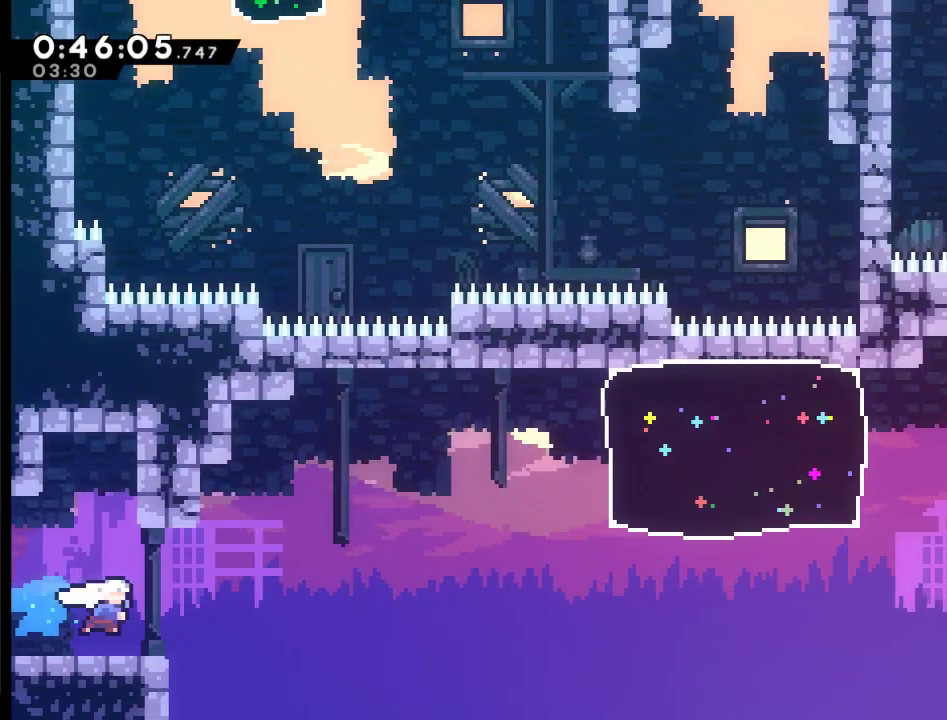
{"buttons": ["A", "X", "DPAD_UP", "DPAD_RIGHT"], "left_stick": "center", "right_stick": "center", "events": [[100, "A", "down"], [133, "DPAD_UP", "down"], [433, "X", "down"]]}
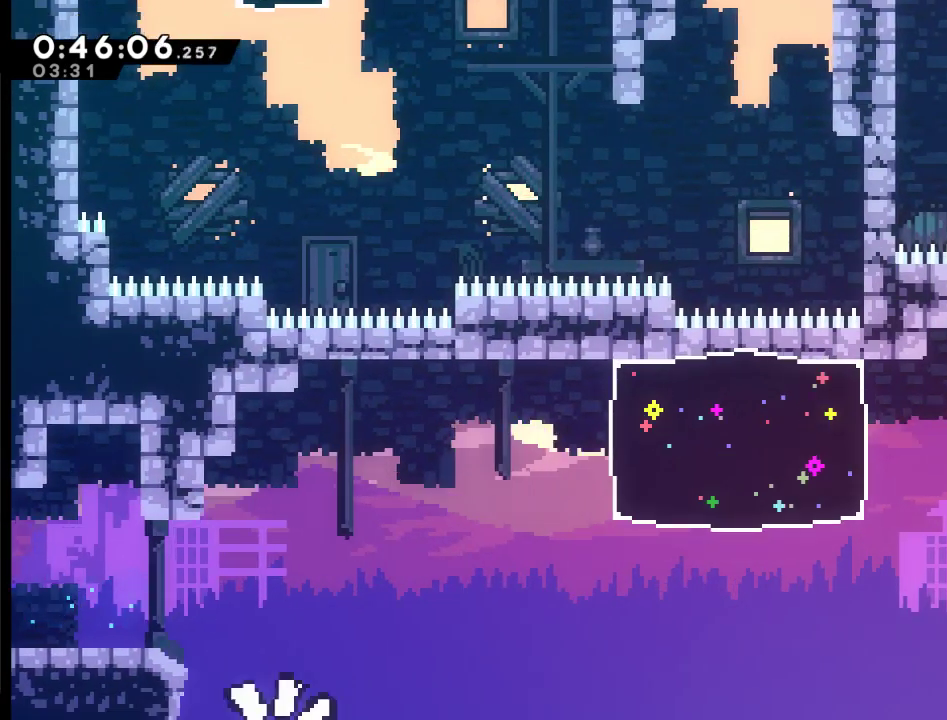
{"buttons": ["A", "DPAD_RIGHT"], "left_stick": "center", "right_stick": "center", "events": [[133, "A", "up"], [133, "X", "up"], [167, "DPAD_RIGHT", "up"], [167, "DPAD_UP", "up"], [267, "DPAD_RIGHT", "down"], [300, "A", "down"], [367, "DPAD_RIGHT", "up"], [400, "A", "up"], [433, "DPAD_RIGHT", "down"], [467, "A", "down"]]}
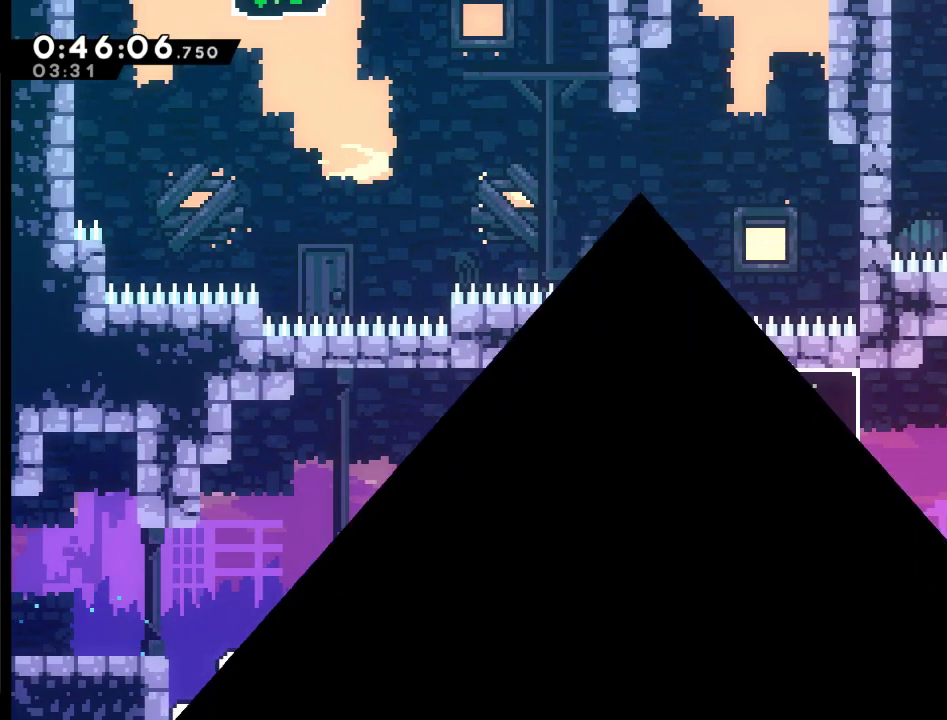
{"buttons": ["DPAD_RIGHT"], "left_stick": "center", "right_stick": "center", "events": [[33, "DPAD_RIGHT", "up"], [100, "A", "up"], [100, "DPAD_RIGHT", "down"], [200, "A", "down"], [367, "A", "up"]]}
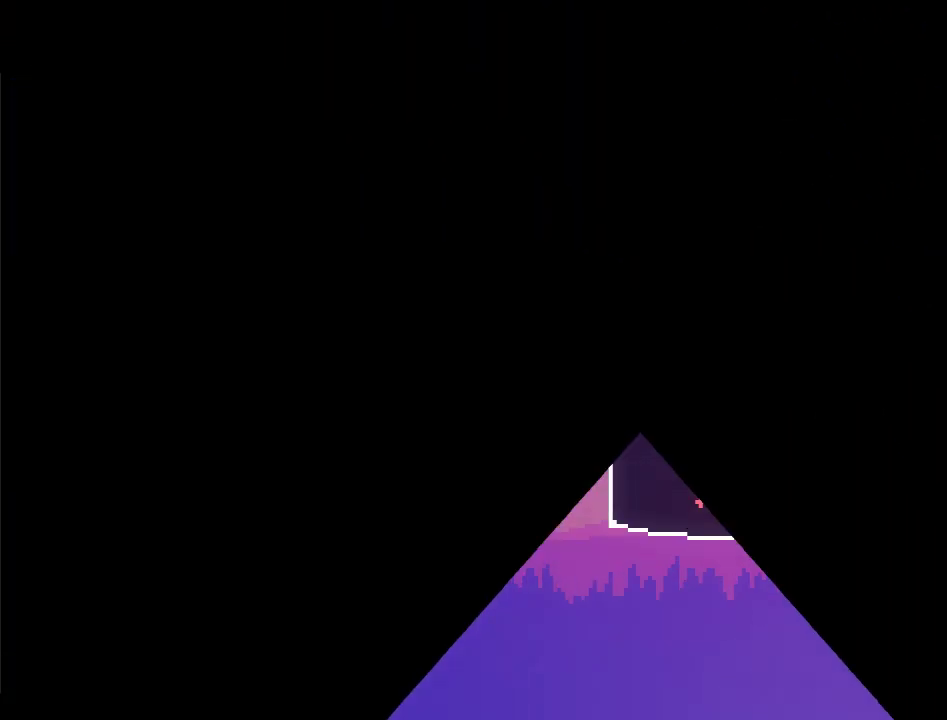
{"buttons": ["DPAD_RIGHT"], "left_stick": "center", "right_stick": "center", "events": []}
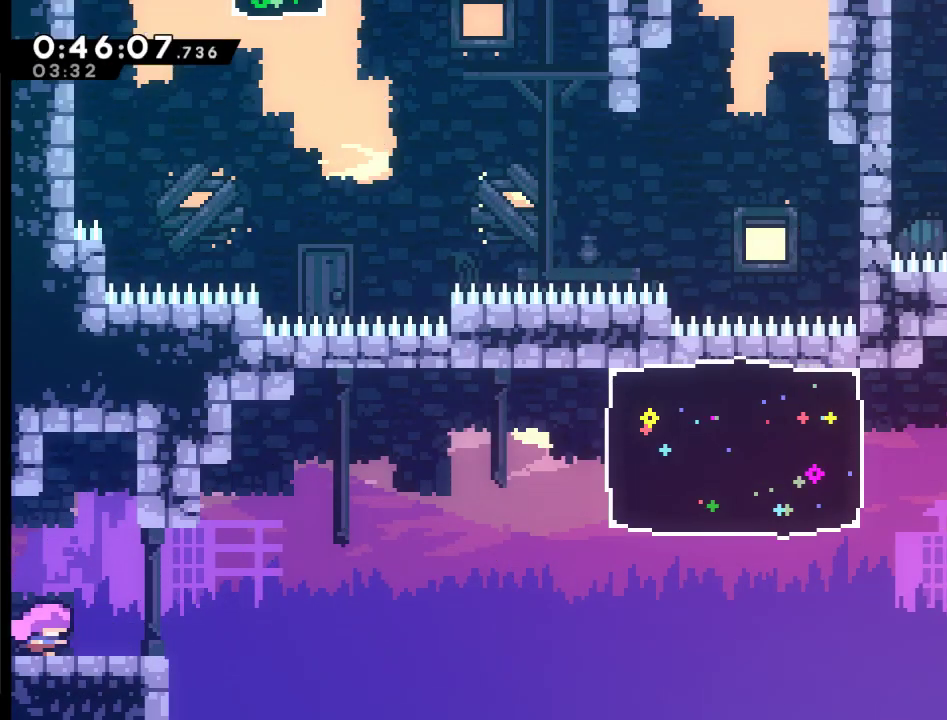
{"buttons": ["A", "DPAD_UP", "DPAD_RIGHT"], "left_stick": "center", "right_stick": "center", "events": [[267, "A", "down"], [433, "DPAD_UP", "down"]]}
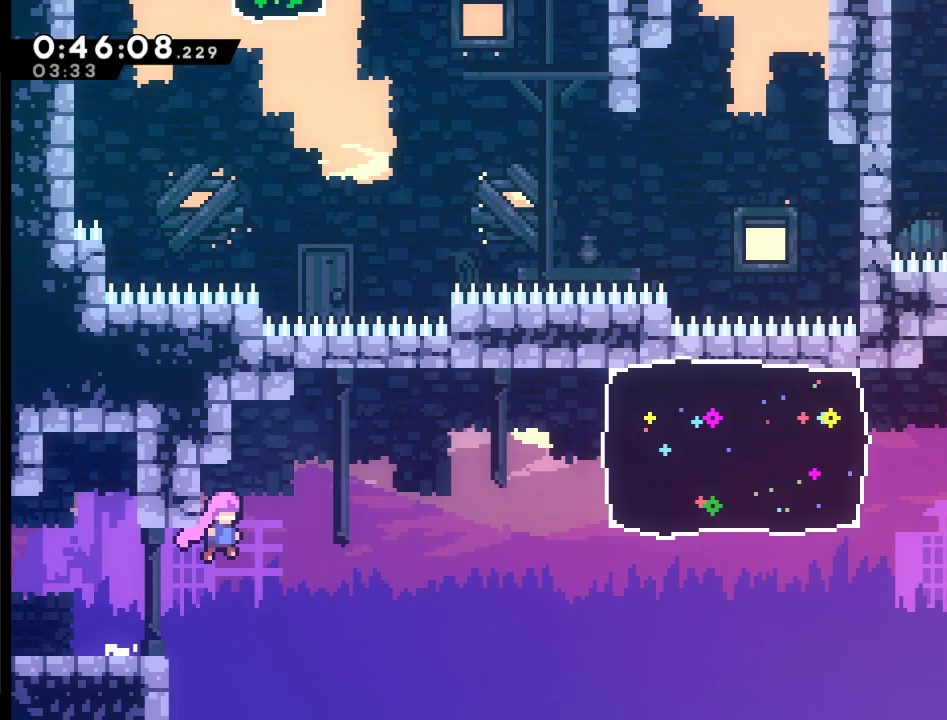
{"buttons": ["X", "DPAD_UP", "DPAD_RIGHT"], "left_stick": "center", "right_stick": "center", "events": [[67, "A", "up"], [300, "X", "down"]]}
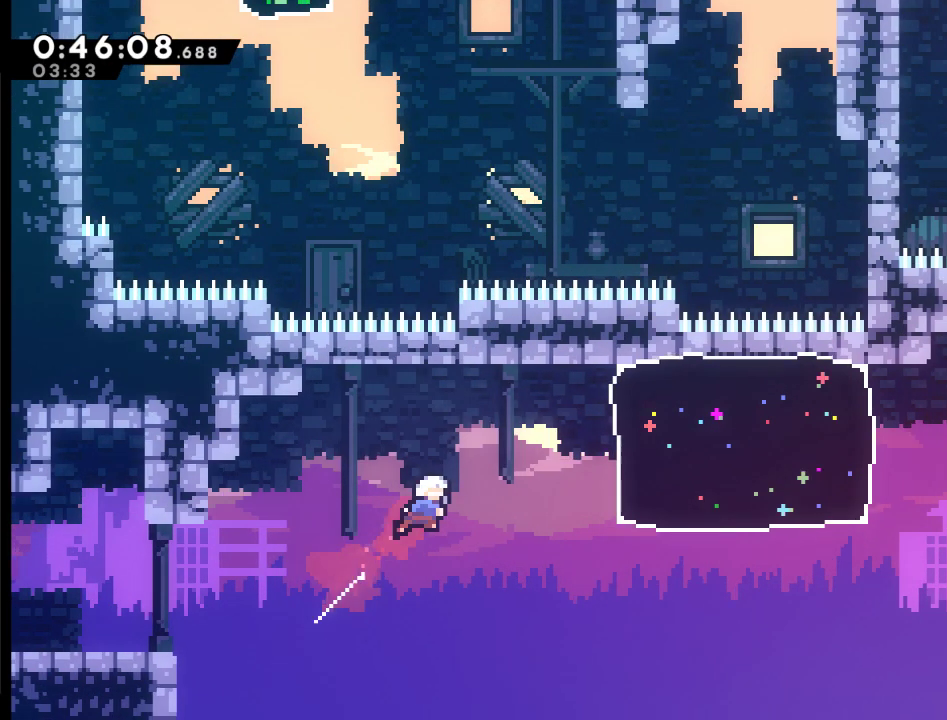
{"buttons": ["DPAD_RIGHT"], "left_stick": "center", "right_stick": "center", "events": [[100, "X", "up"], [133, "DPAD_UP", "up"], [233, "X", "down"], [333, "X", "up"]]}
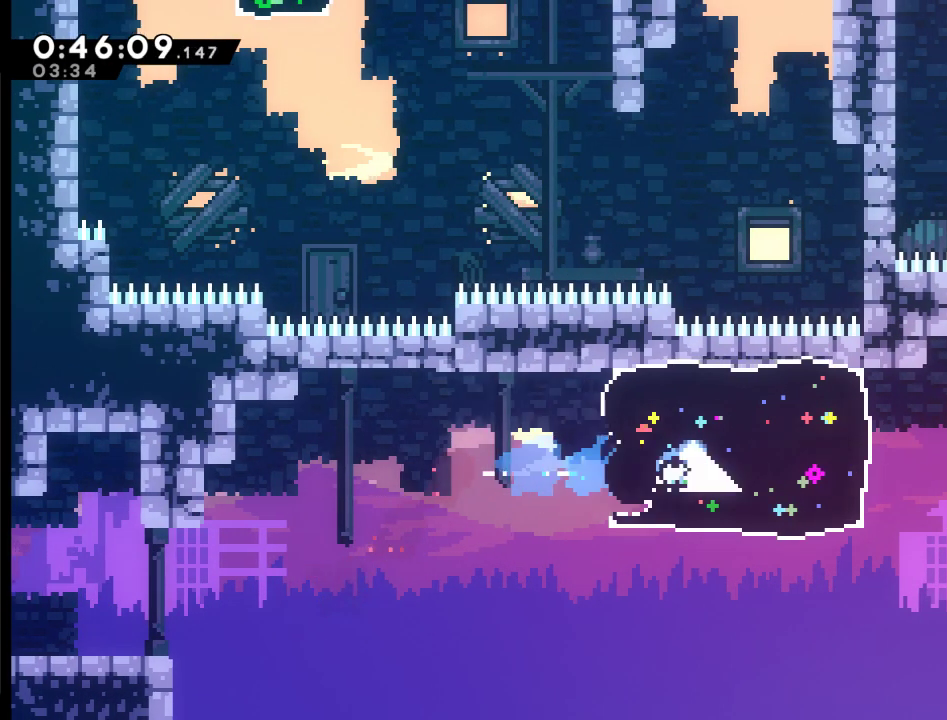
{"buttons": ["X", "DPAD_UP"], "left_stick": "center", "right_stick": "center", "events": [[333, "DPAD_UP", "down"], [367, "DPAD_RIGHT", "up"], [467, "X", "down"]]}
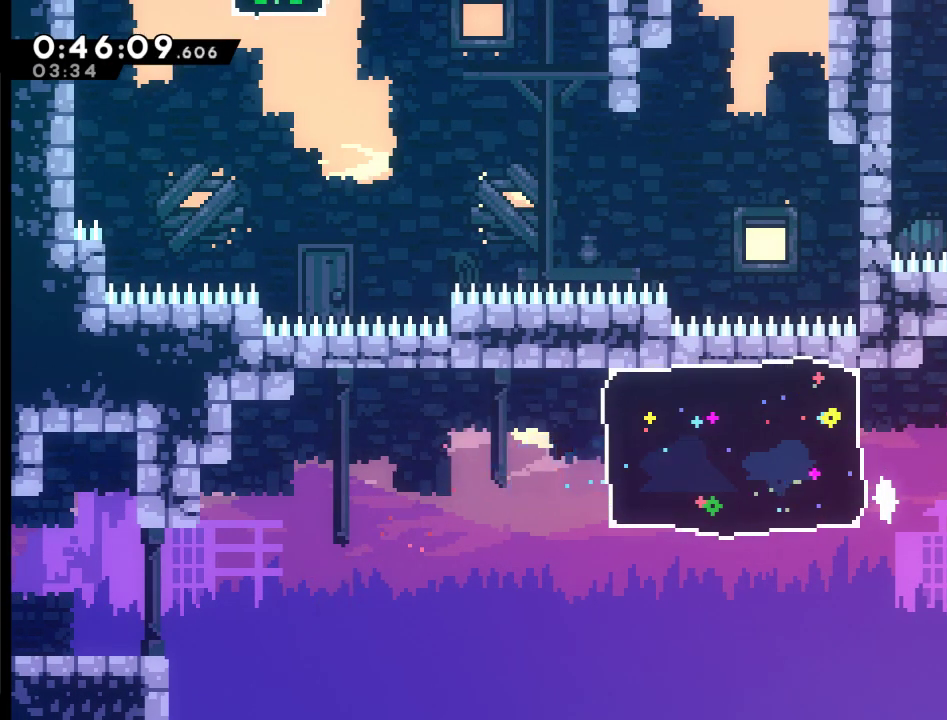
{"buttons": ["DPAD_UP"], "left_stick": "center", "right_stick": "center", "events": [[433, "X", "up"]]}
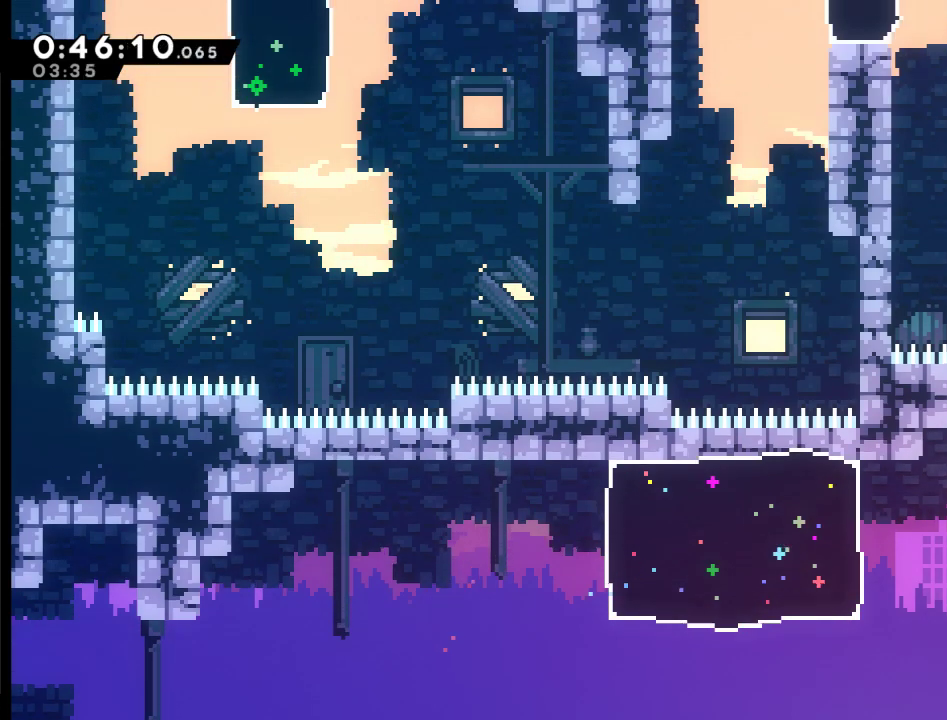
{"buttons": ["X", "DPAD_UP"], "left_stick": "center", "right_stick": "center", "events": [[133, "X", "down"]]}
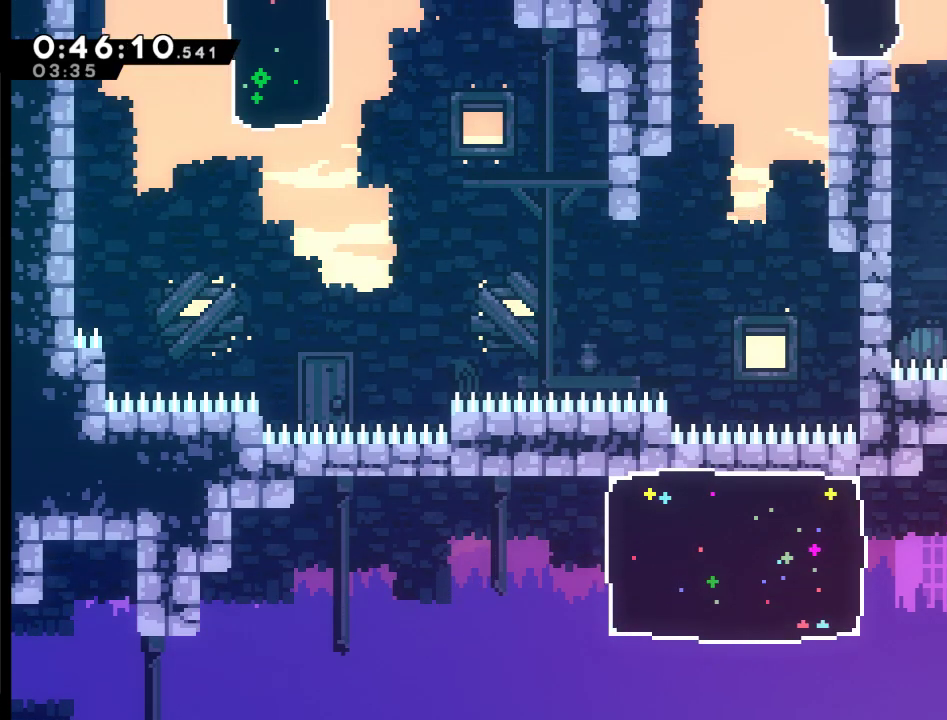
{"buttons": [], "left_stick": "center", "right_stick": "center", "events": [[33, "X", "up"], [133, "DPAD_UP", "up"]]}
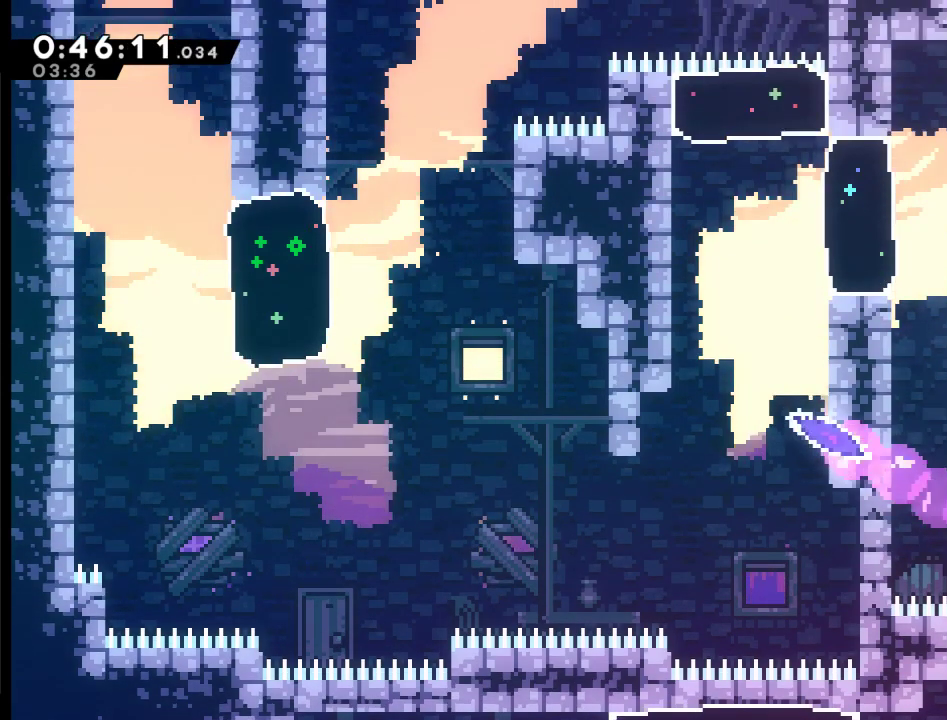
{"buttons": ["DPAD_UP", "DPAD_LEFT"], "left_stick": "center", "right_stick": "center", "events": [[267, "DPAD_LEFT", "down"], [333, "DPAD_UP", "down"]]}
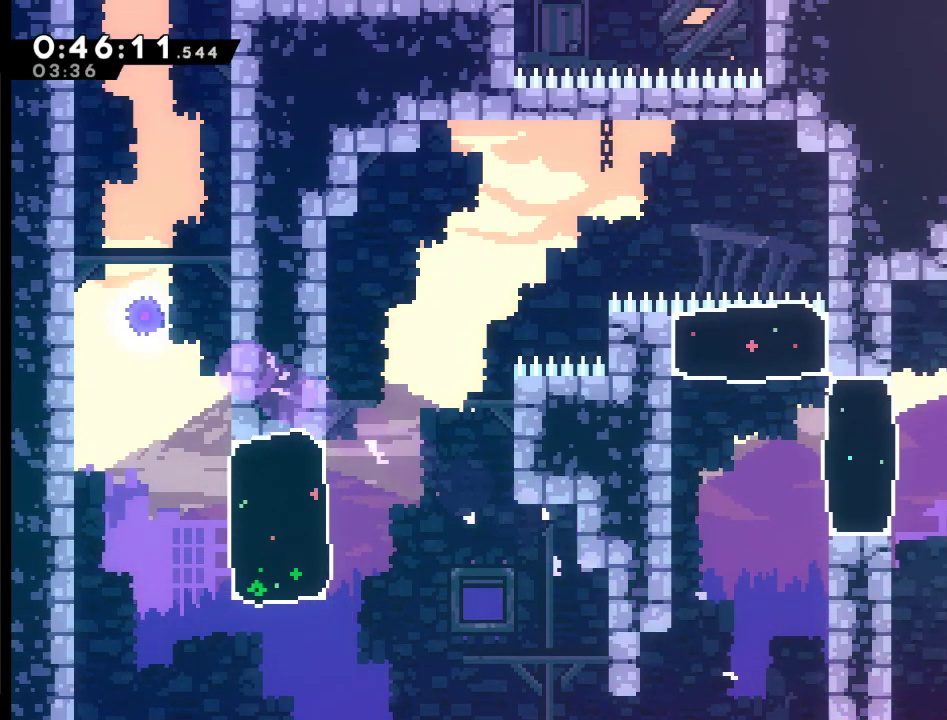
{"buttons": ["X", "DPAD_UP", "DPAD_LEFT"], "left_stick": "center", "right_stick": "center", "events": [[67, "X", "down"]]}
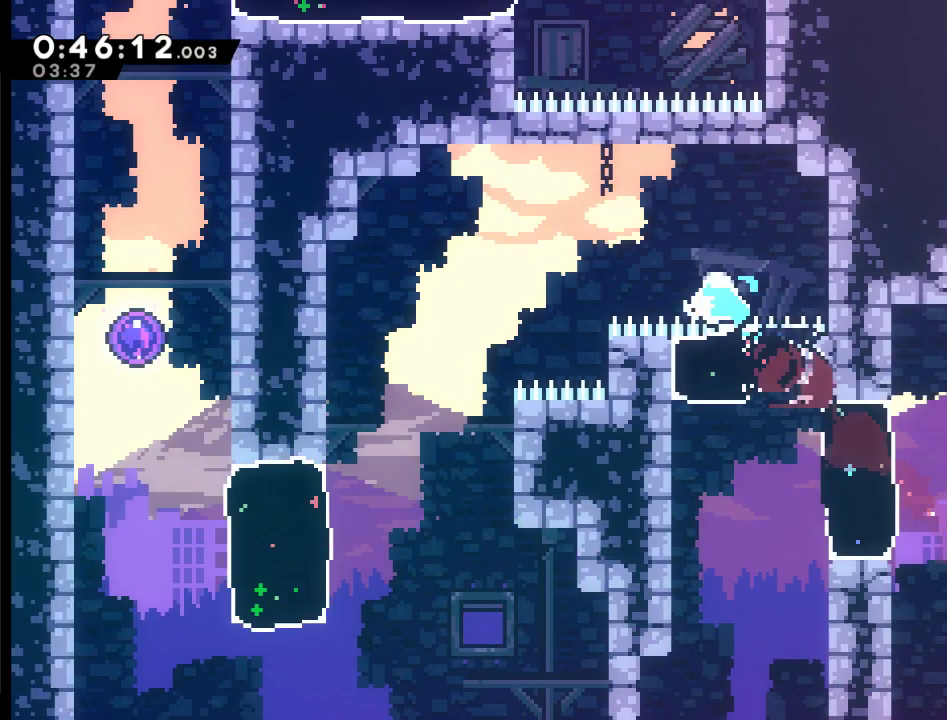
{"buttons": ["DPAD_LEFT"], "left_stick": "center", "right_stick": "center", "events": [[167, "X", "up"], [433, "DPAD_UP", "up"]]}
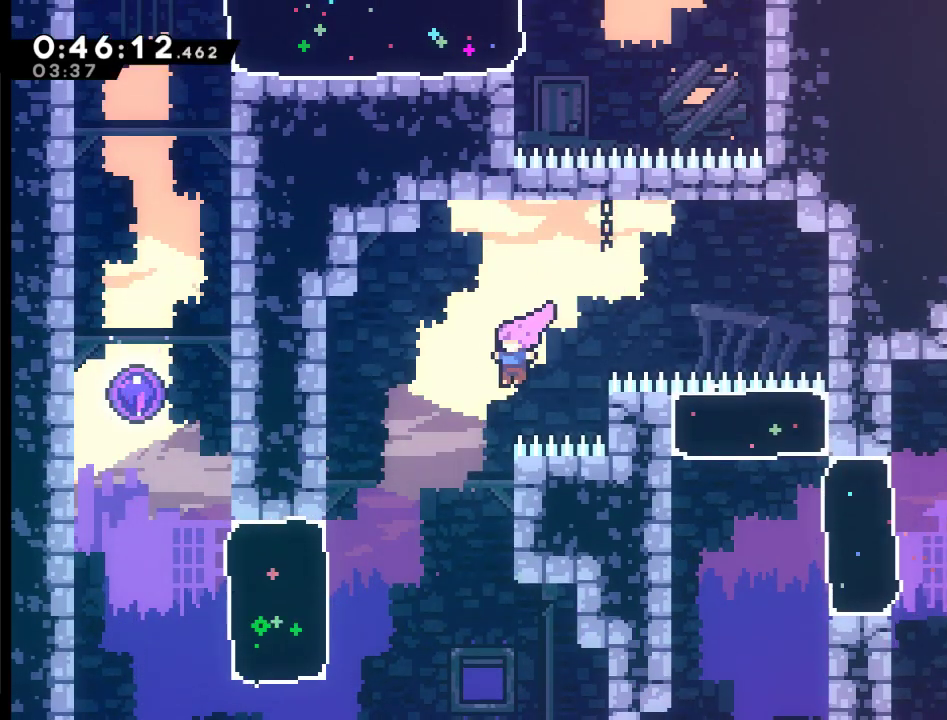
{"buttons": ["X", "DPAD_LEFT"], "left_stick": "center", "right_stick": "center", "events": [[367, "X", "down"]]}